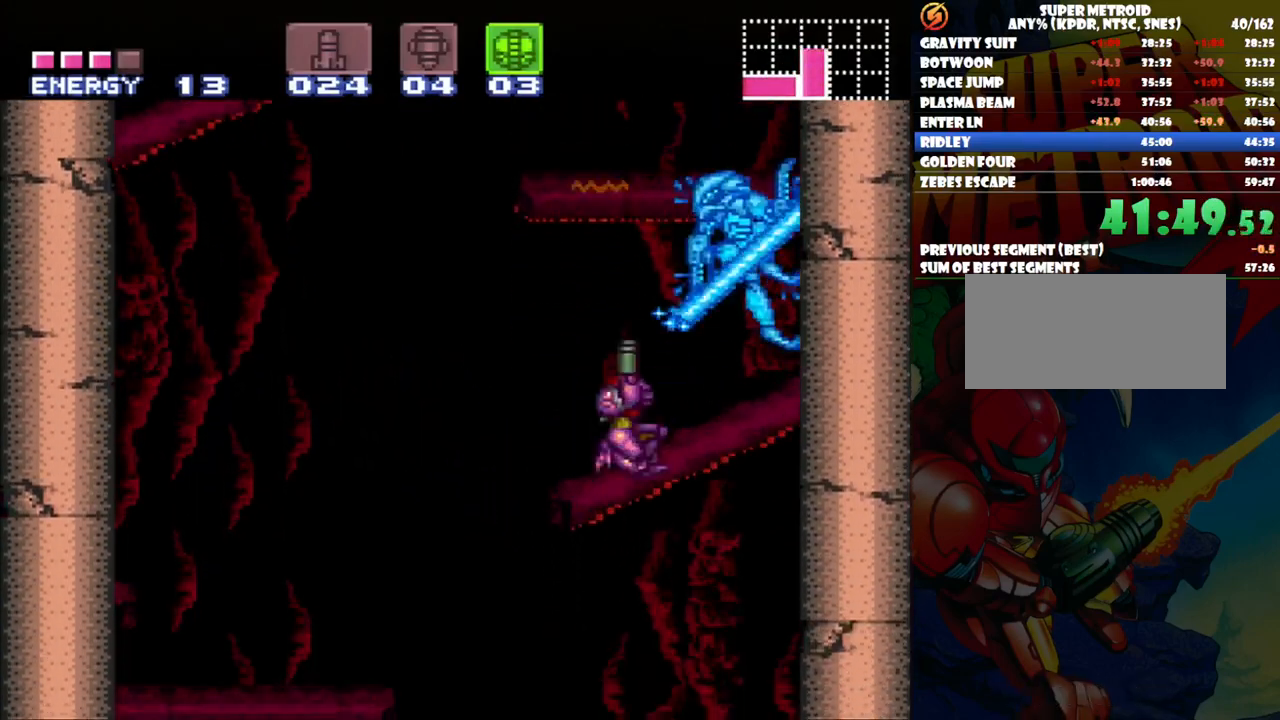
Gameplay with a controller (Nintendo layout); each line is a JSON object with the inputs held at the frame after it. "events" lists button and stick changes between this image and that frame as [ms after this image, input, new state], when the widget could be followed in between. Not read: L3 R1 R3.
{"buttons": [], "events": [[183, "DPAD_LEFT", "down"], [250, "DPAD_UP", "down"], [400, "DPAD_UP", "up"], [450, "DPAD_LEFT", "up"]]}
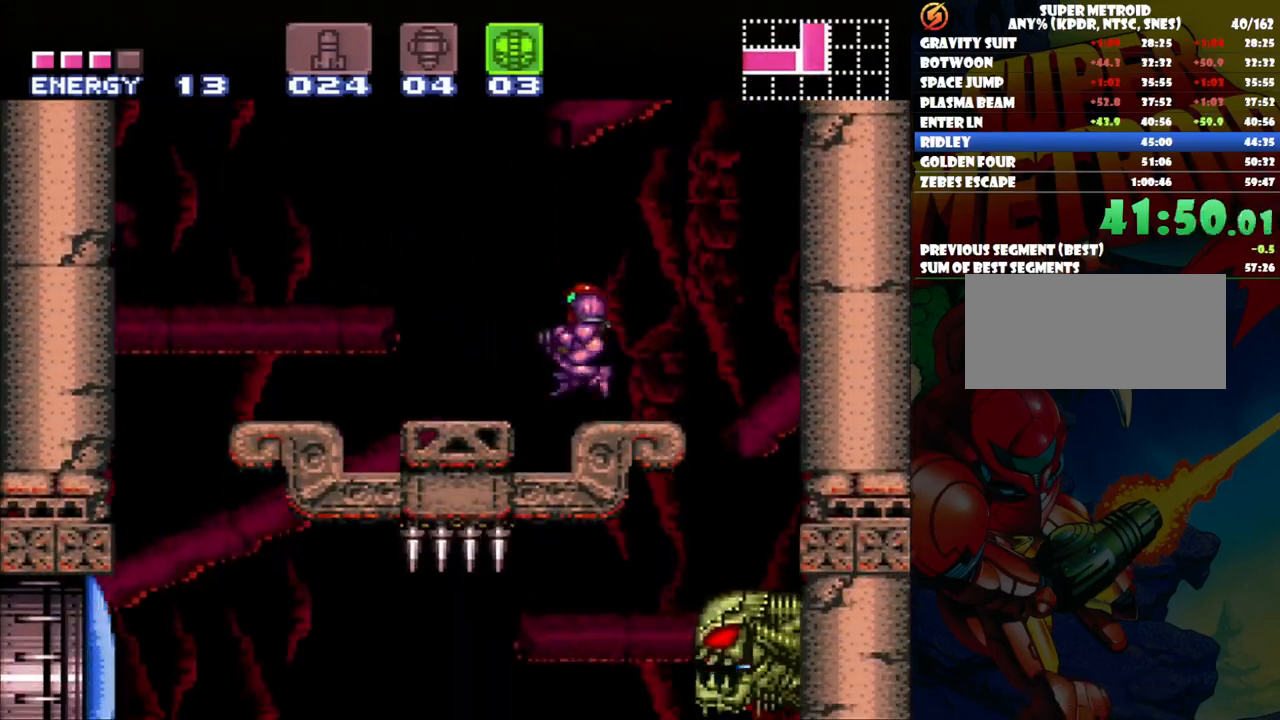
{"buttons": ["B", "DPAD_RIGHT"], "events": [[50, "DPAD_RIGHT", "down"], [167, "B", "down"]]}
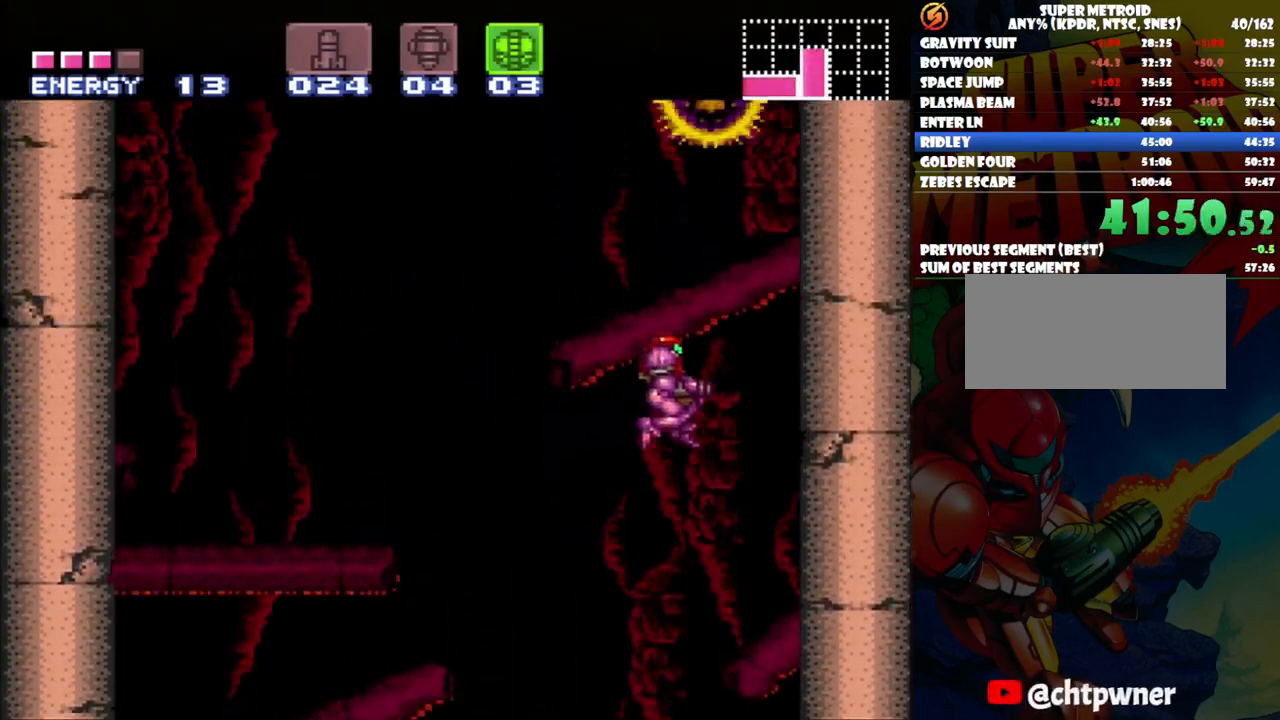
{"buttons": ["DPAD_LEFT"], "events": [[150, "DPAD_RIGHT", "up"], [150, "DPAD_UP", "down"], [167, "DPAD_LEFT", "down"], [167, "DPAD_UP", "up"], [283, "B", "up"]]}
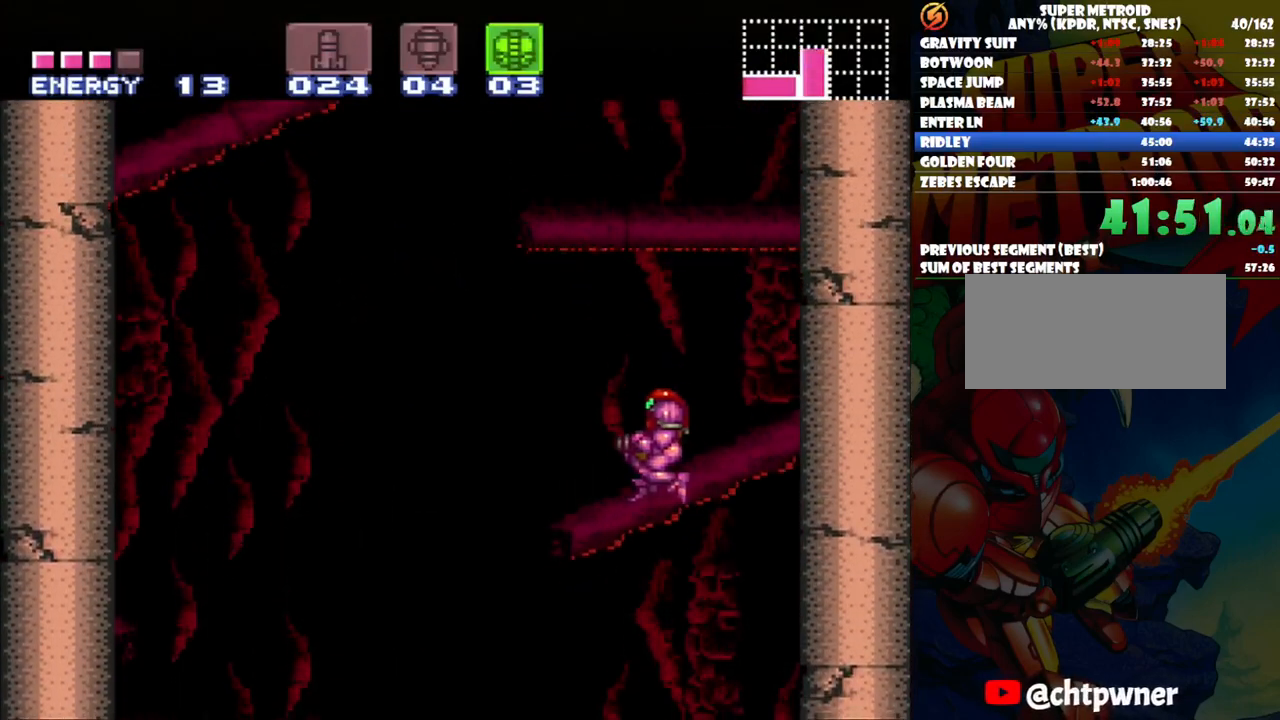
{"buttons": [], "events": [[233, "DPAD_LEFT", "up"]]}
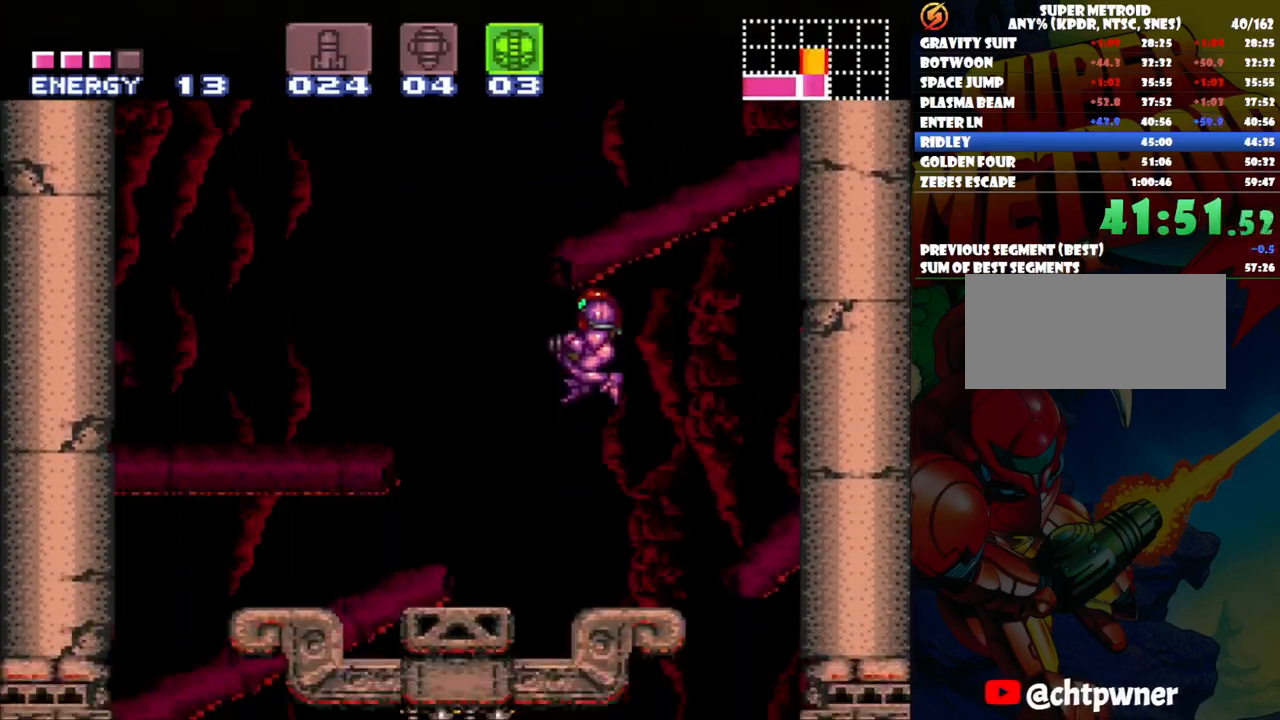
{"buttons": ["B", "DPAD_RIGHT"], "events": [[67, "DPAD_RIGHT", "down"], [300, "B", "down"]]}
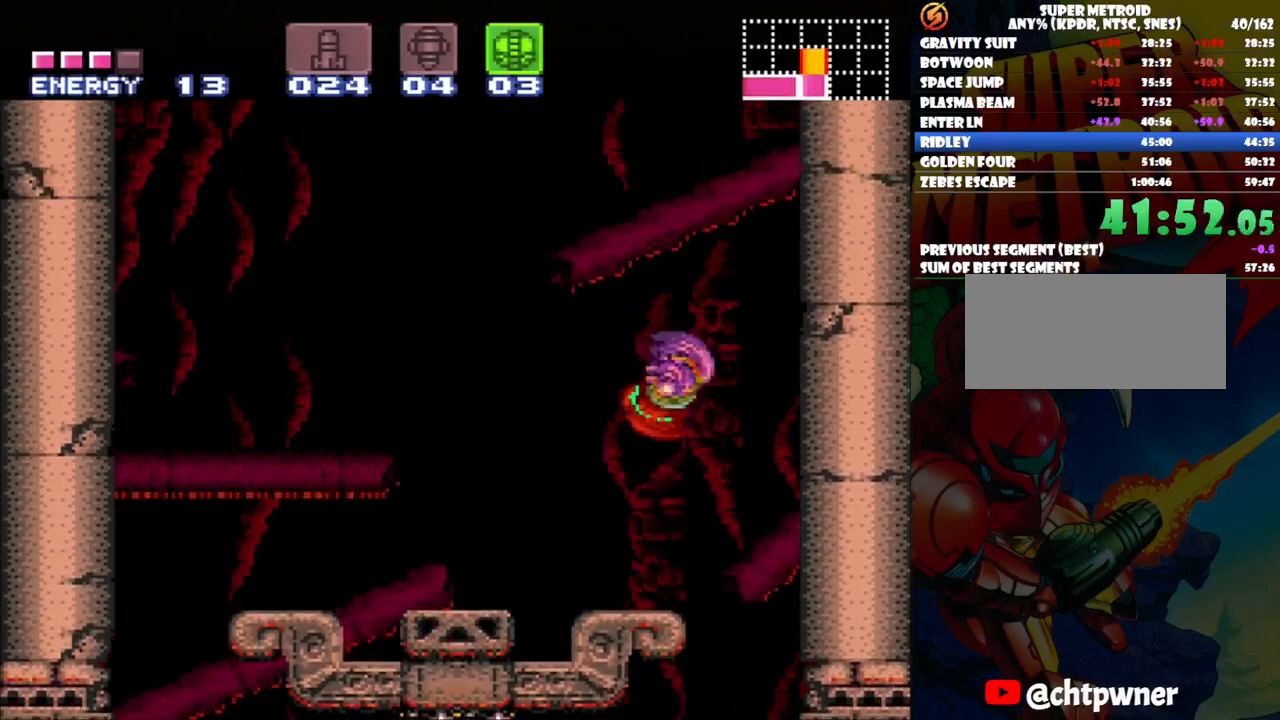
{"buttons": ["DPAD_RIGHT"], "events": [[333, "B", "up"]]}
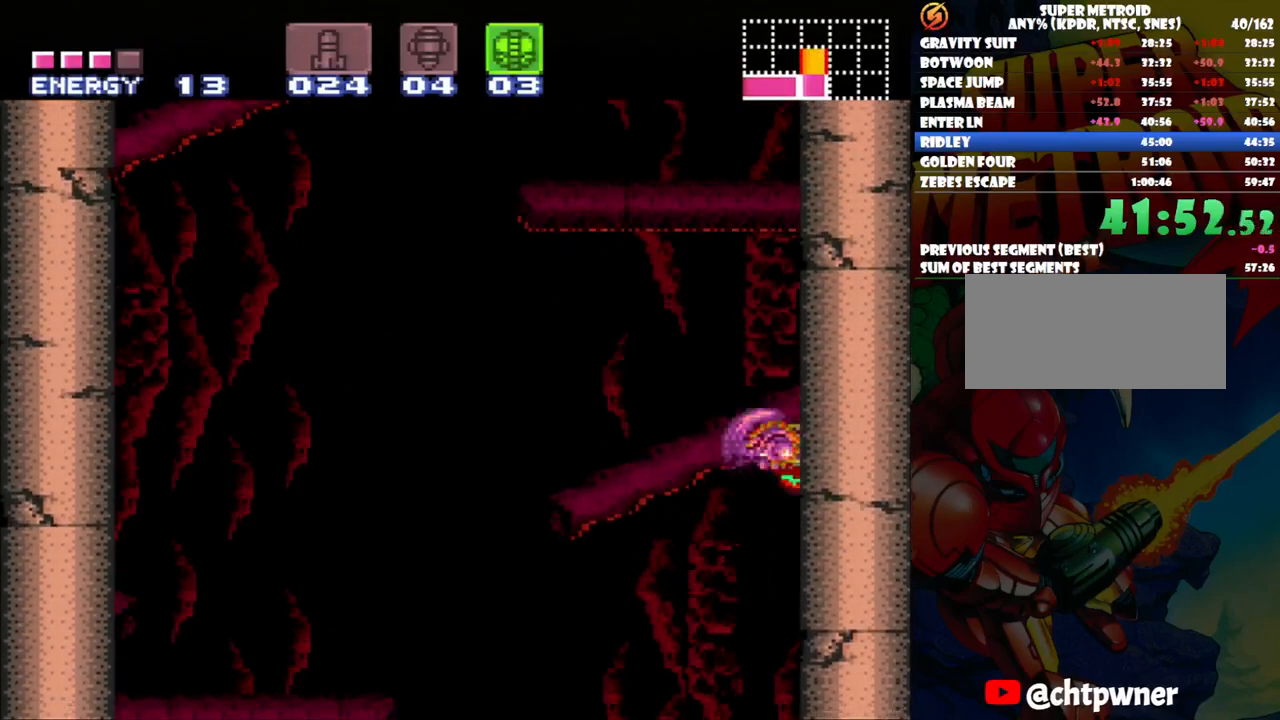
{"buttons": ["B", "DPAD_RIGHT"], "events": [[67, "B", "down"], [383, "B", "up"], [483, "B", "down"]]}
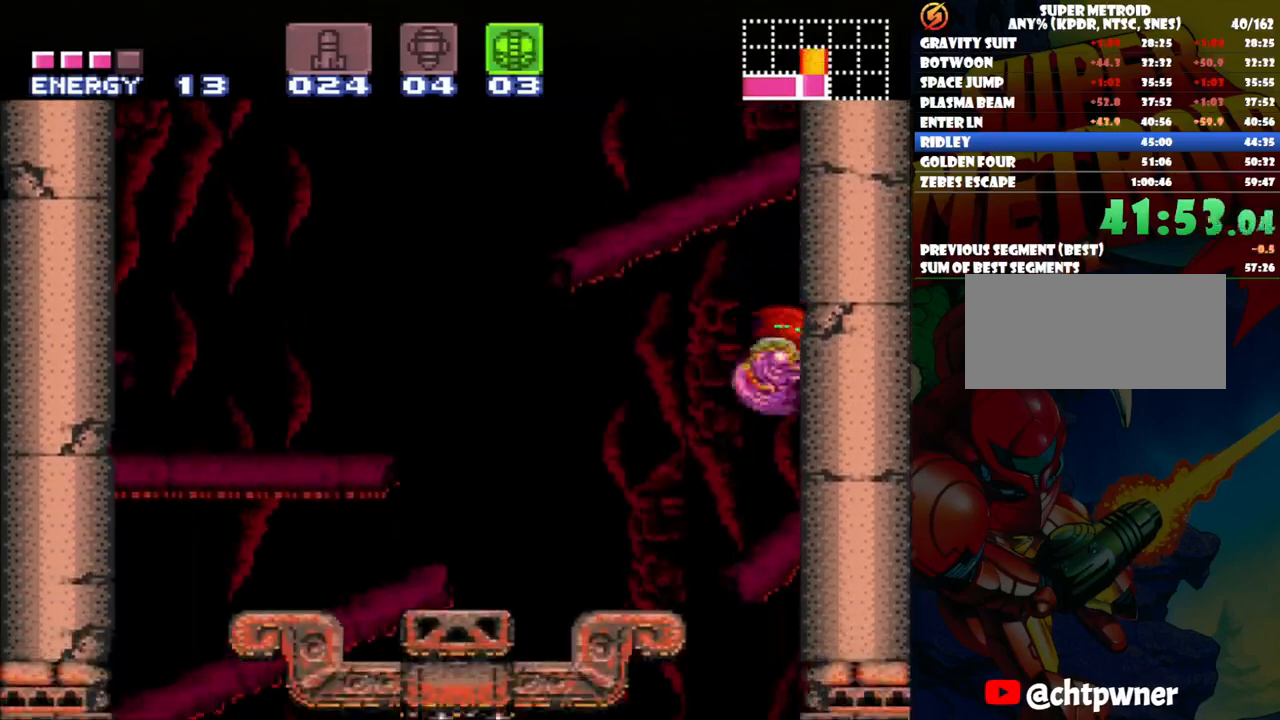
{"buttons": ["B", "DPAD_RIGHT"], "events": []}
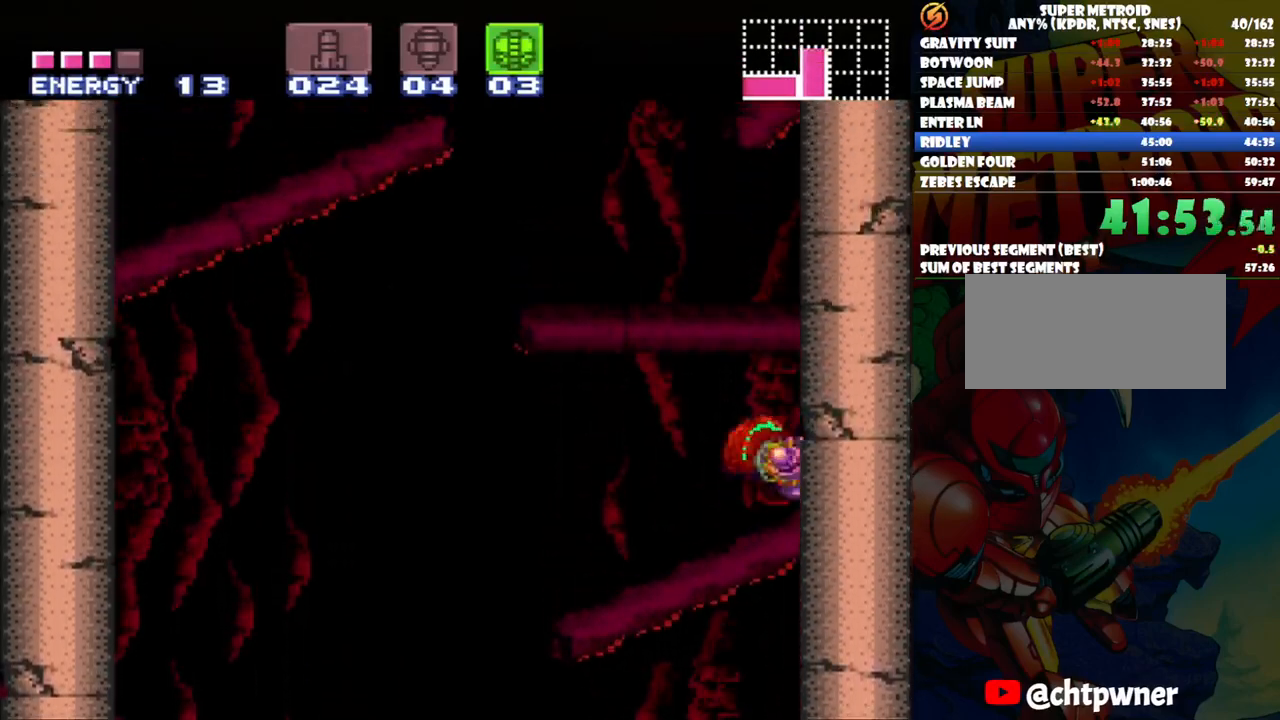
{"buttons": ["DPAD_RIGHT"], "events": [[233, "B", "up"]]}
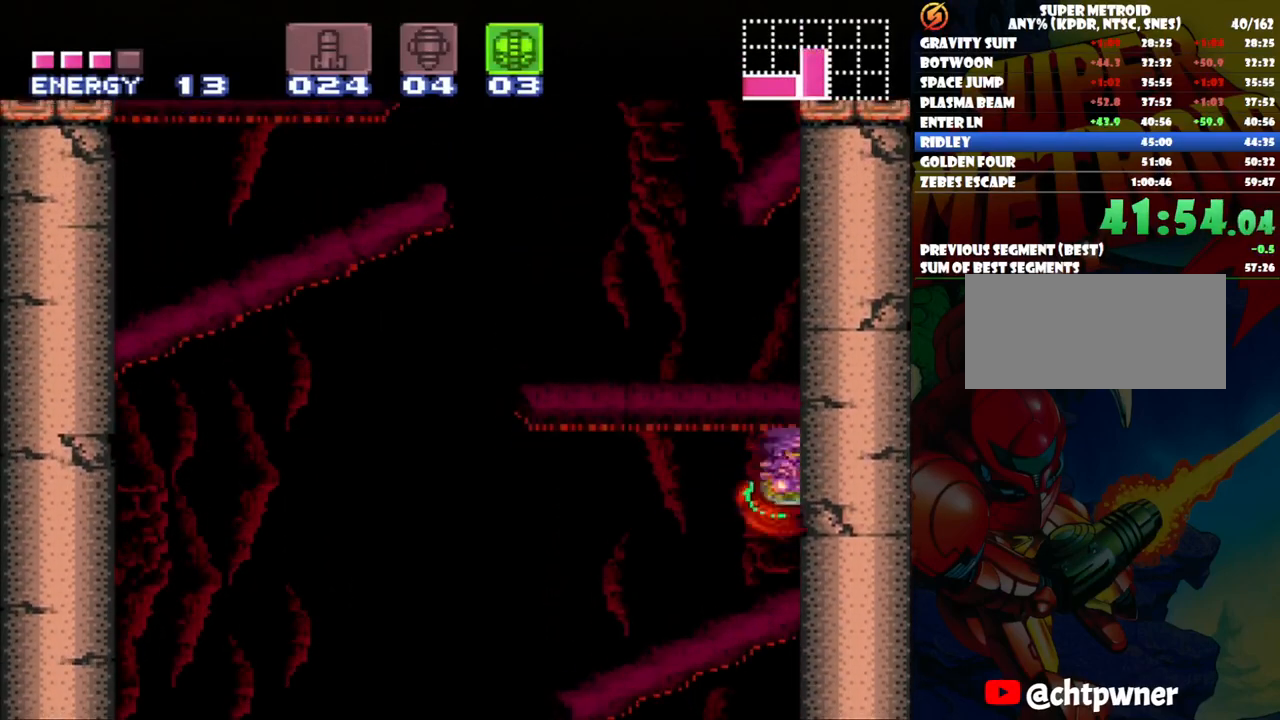
{"buttons": ["B", "DPAD_LEFT"], "events": [[300, "B", "down"], [400, "DPAD_RIGHT", "up"], [500, "DPAD_LEFT", "down"]]}
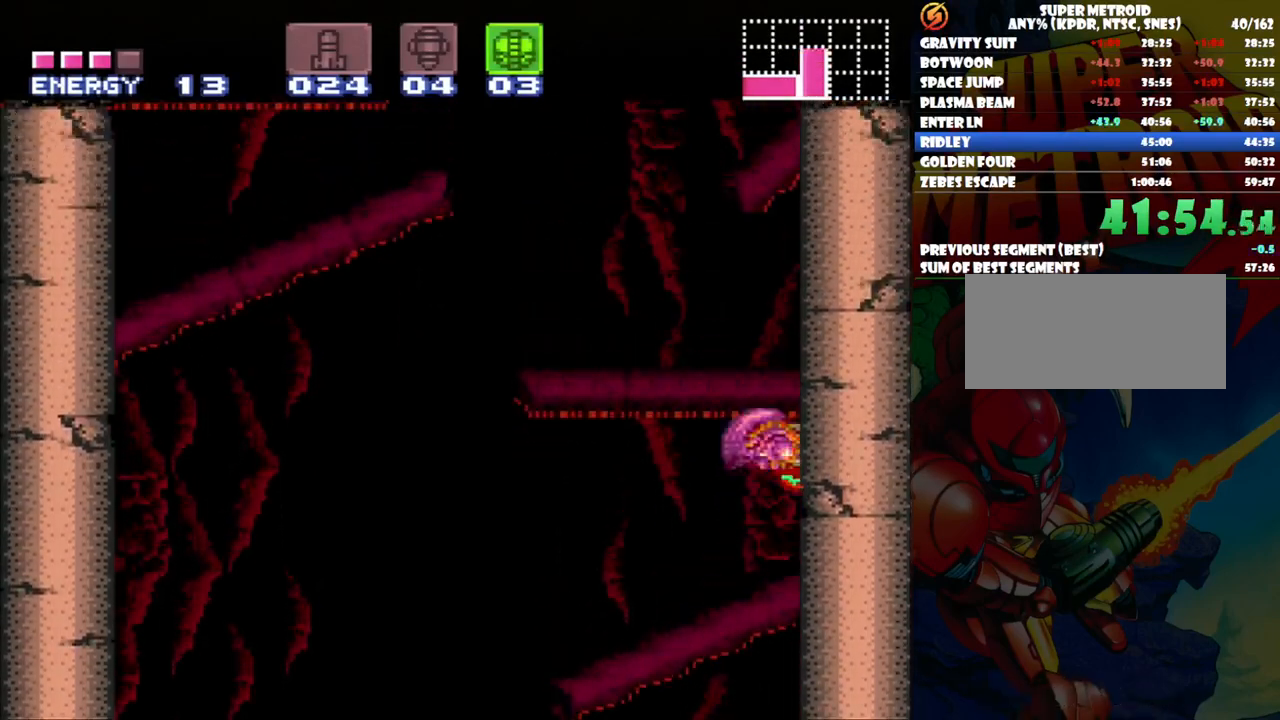
{"buttons": ["DPAD_LEFT"], "events": [[333, "B", "up"]]}
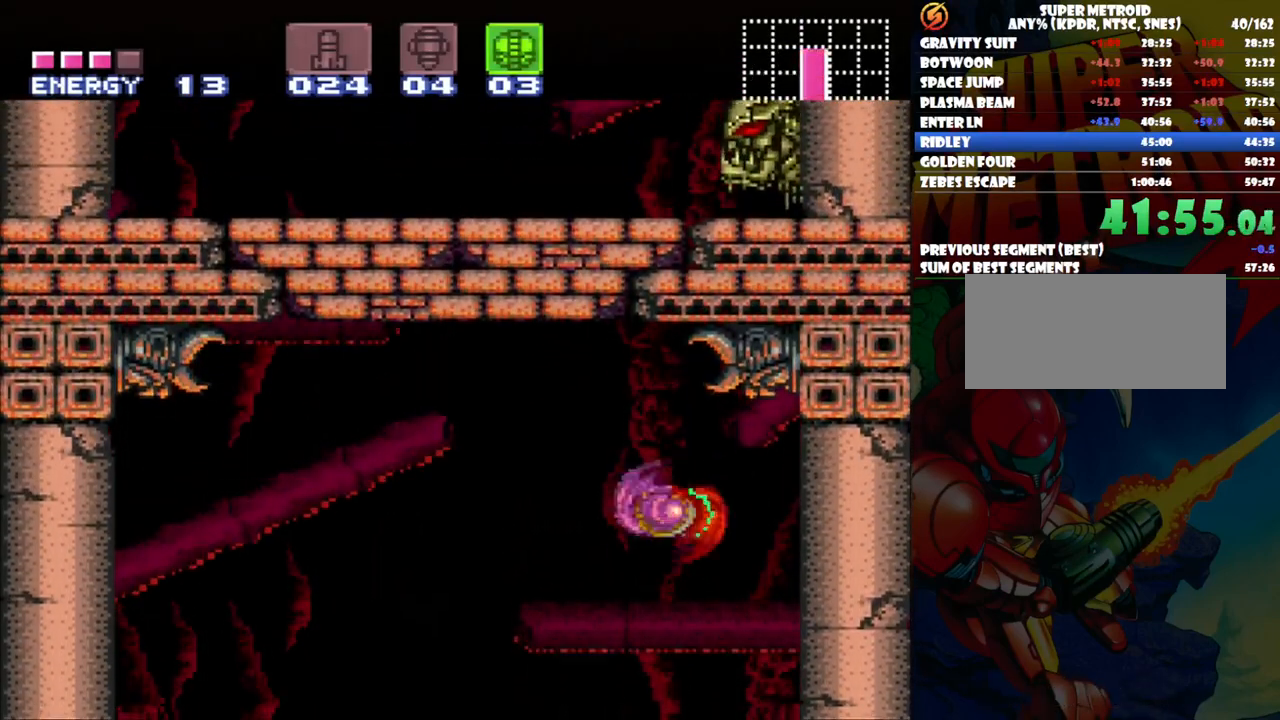
{"buttons": ["B", "DPAD_DOWN"], "events": [[317, "B", "down"], [383, "DPAD_LEFT", "up"], [500, "DPAD_DOWN", "down"]]}
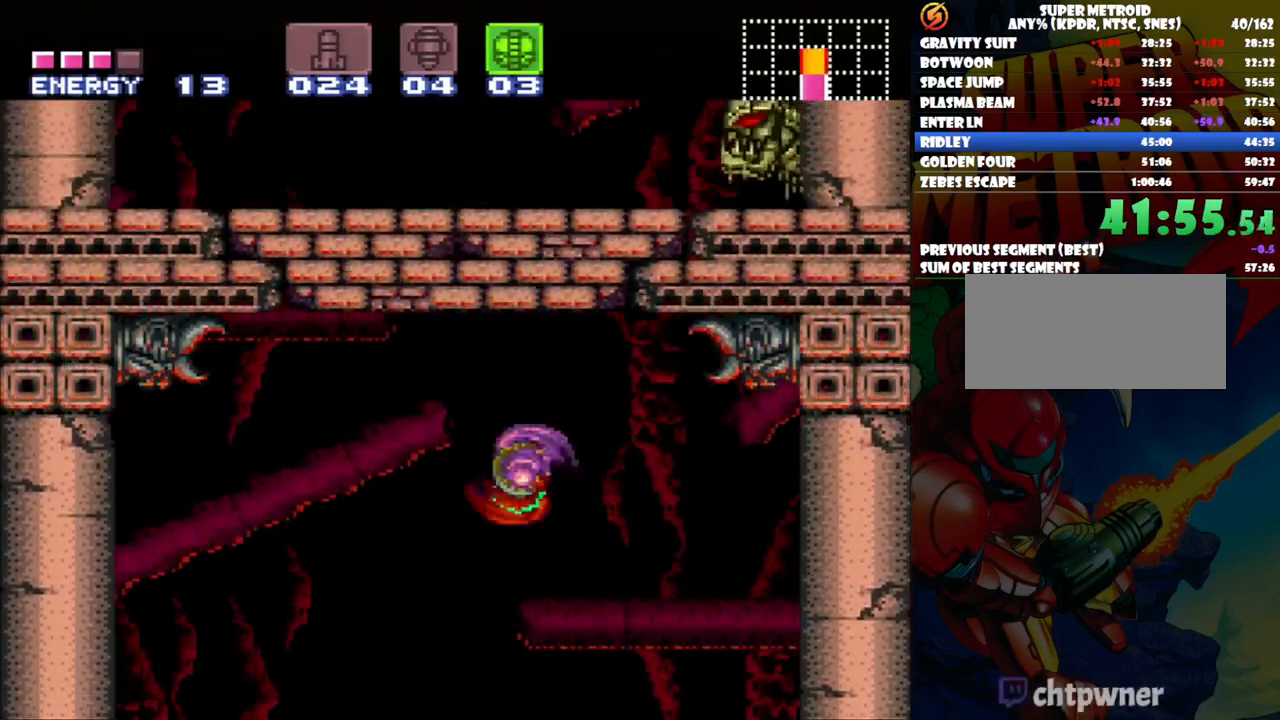
{"buttons": ["DPAD_UP"], "events": [[100, "B", "up"], [133, "DPAD_DOWN", "up"], [167, "DPAD_DOWN", "down"], [317, "DPAD_DOWN", "up"], [333, "Y", "down"], [467, "DPAD_UP", "down"], [467, "Y", "up"]]}
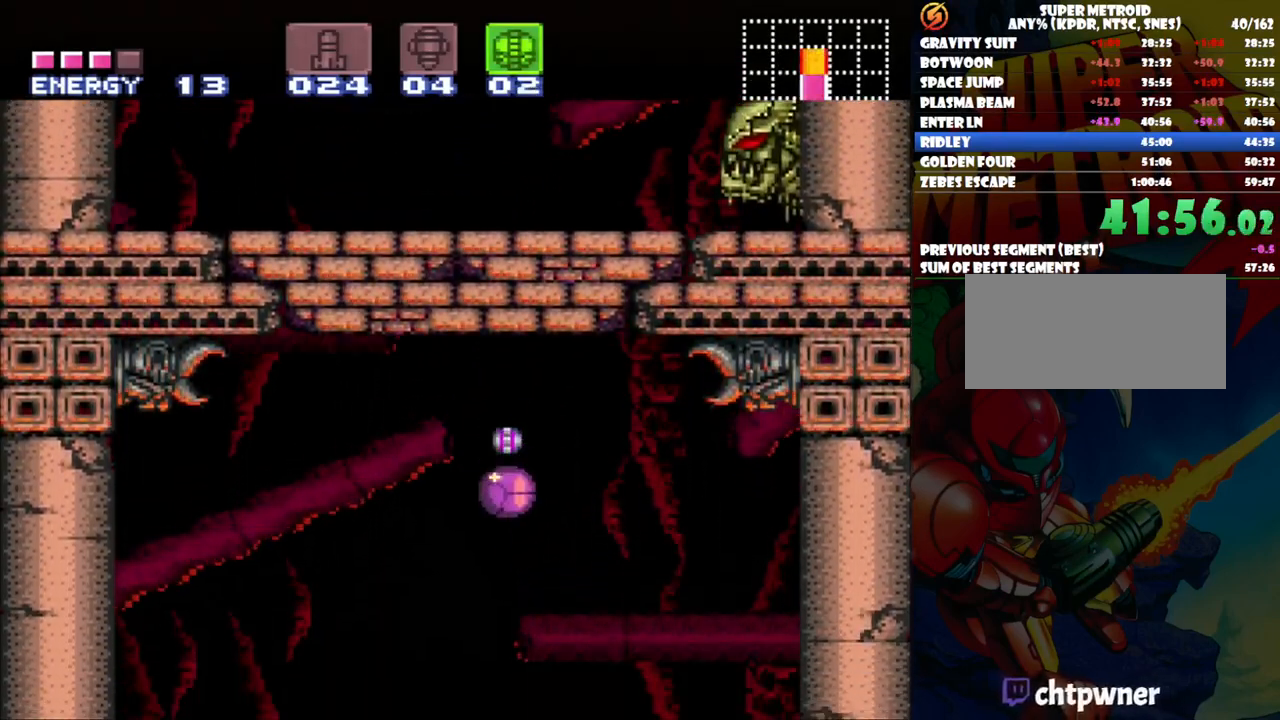
{"buttons": ["A"], "events": [[133, "A", "down"], [133, "DPAD_UP", "up"], [283, "DPAD_RIGHT", "down"], [367, "DPAD_RIGHT", "up"]]}
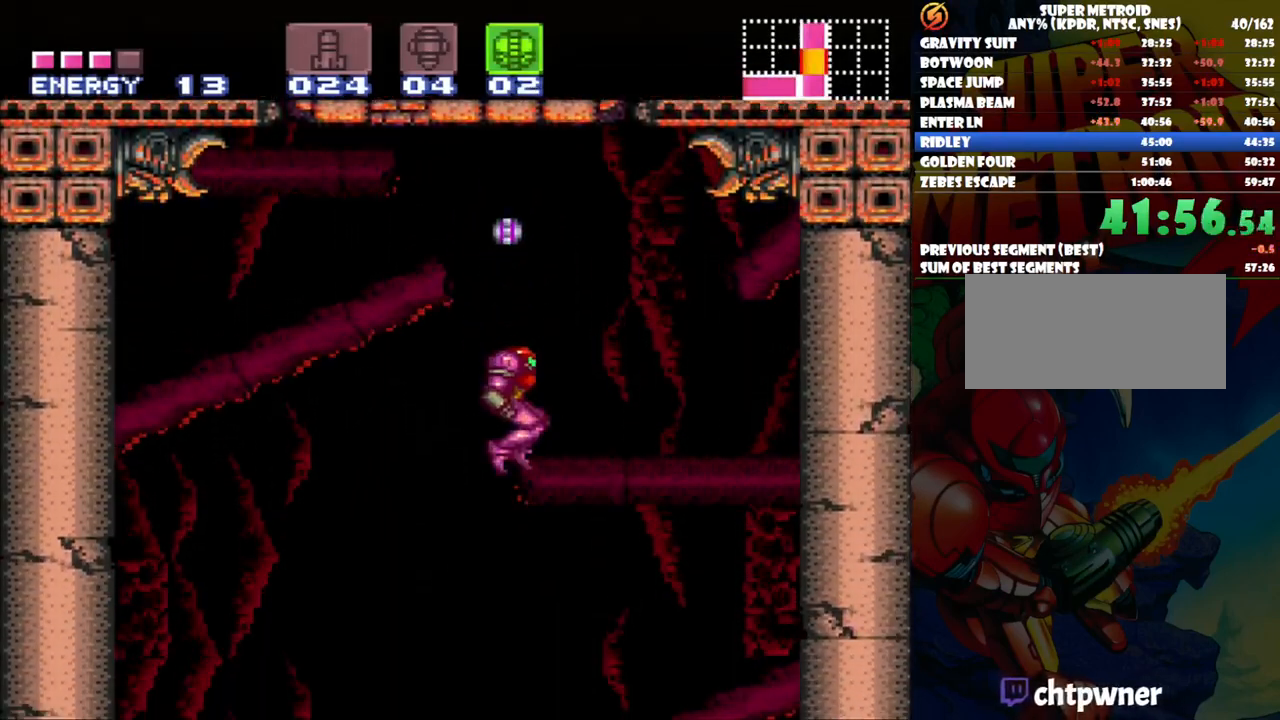
{"buttons": [], "events": [[17, "DPAD_RIGHT", "down"], [133, "A", "up"], [133, "DPAD_RIGHT", "up"], [300, "DPAD_RIGHT", "down"], [400, "DPAD_RIGHT", "up"]]}
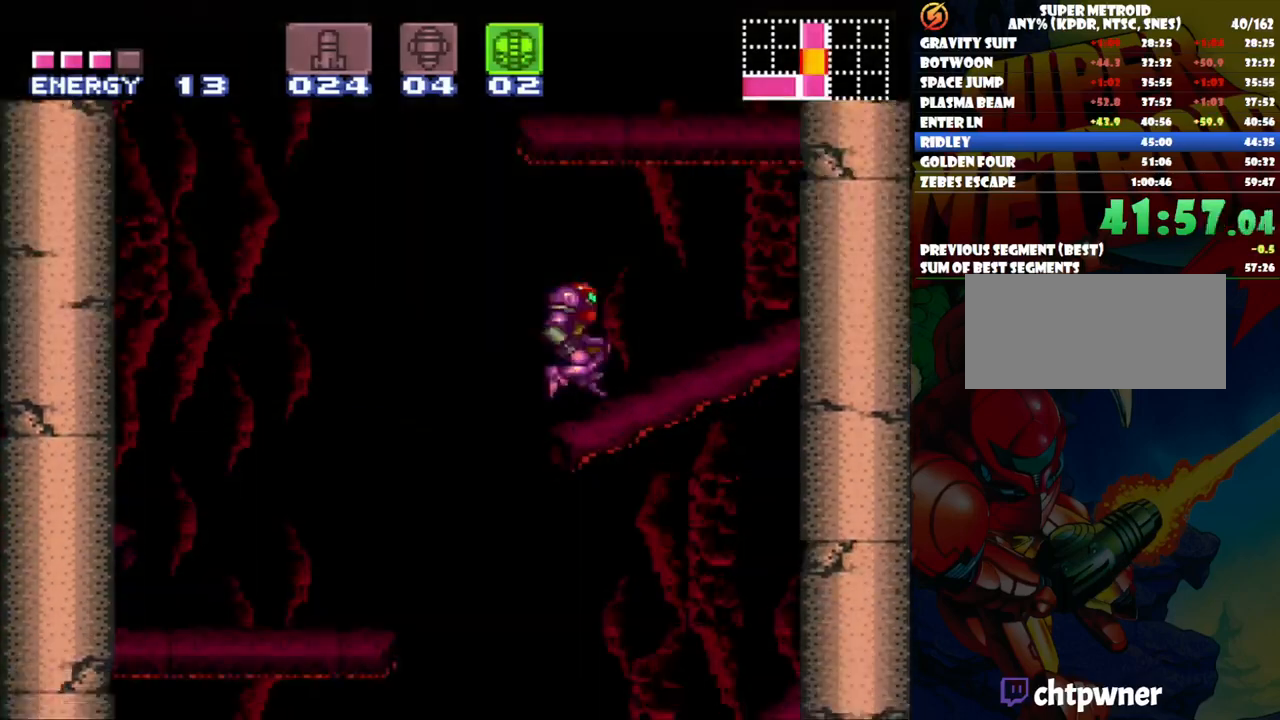
{"buttons": ["DPAD_RIGHT"], "events": [[400, "DPAD_RIGHT", "down"]]}
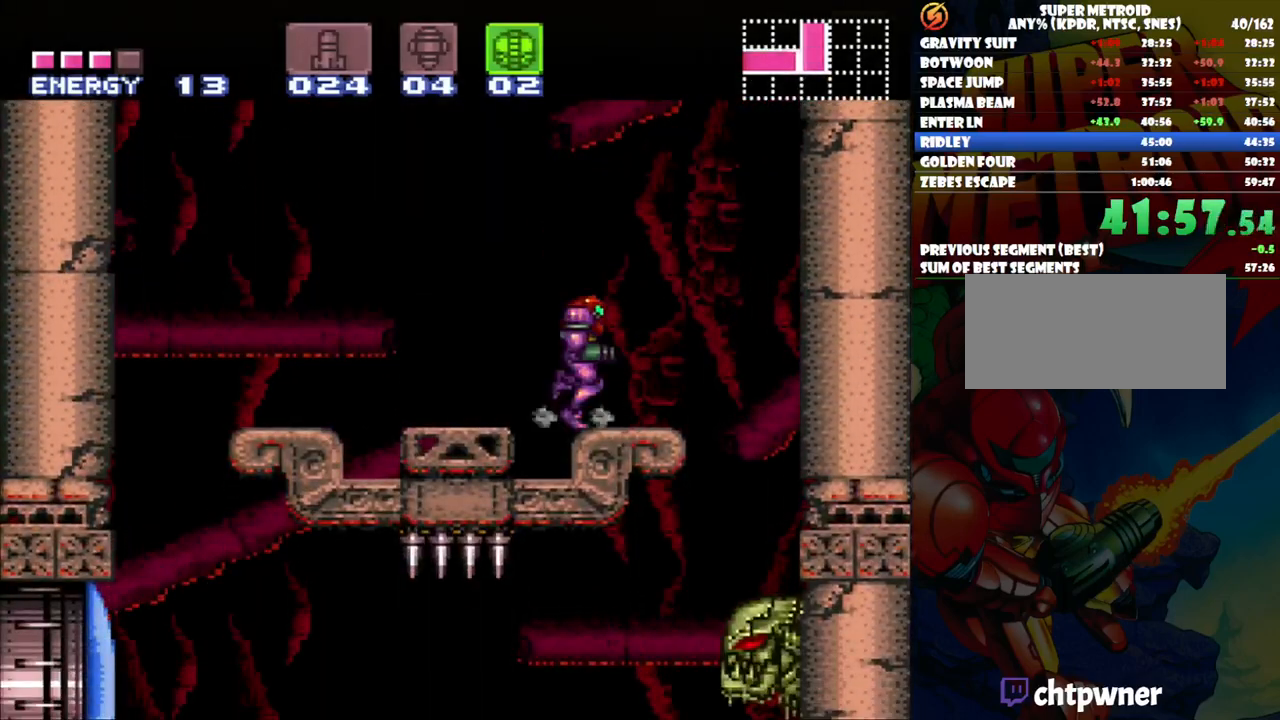
{"buttons": ["B", "DPAD_RIGHT"], "events": [[100, "B", "down"]]}
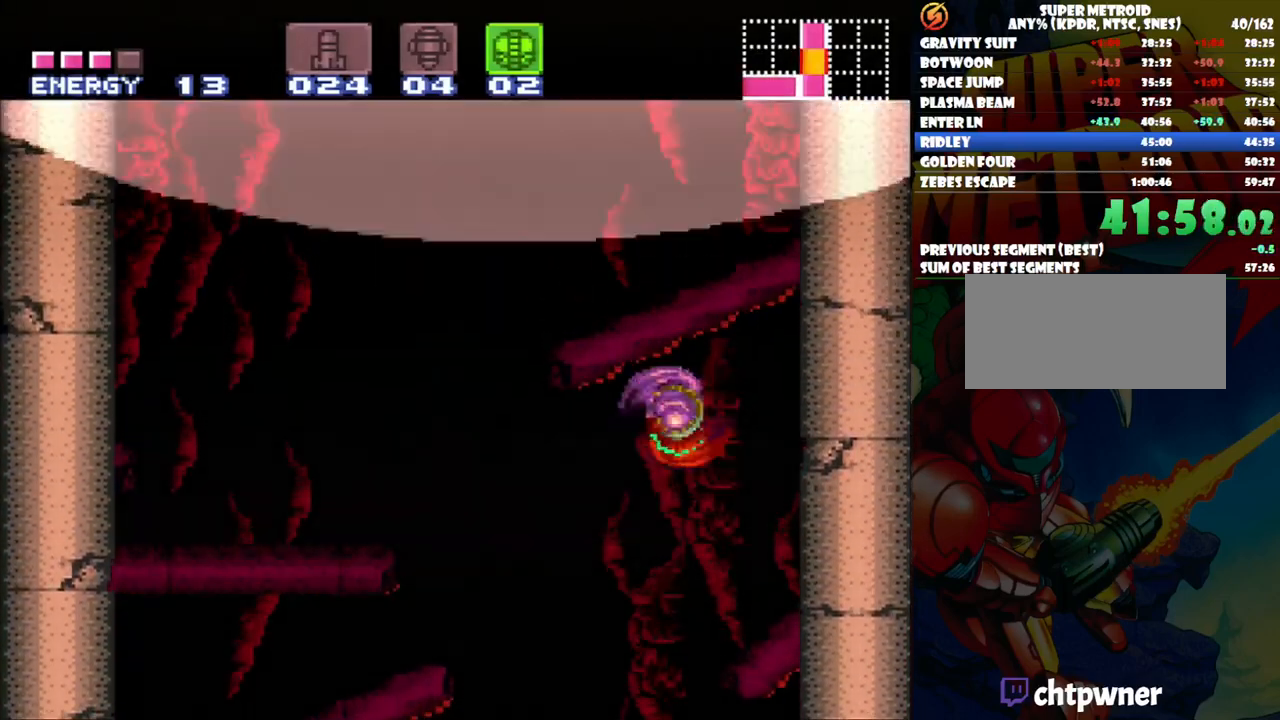
{"buttons": ["DPAD_LEFT"], "events": [[350, "DPAD_RIGHT", "up"], [467, "DPAD_LEFT", "down"], [500, "B", "up"]]}
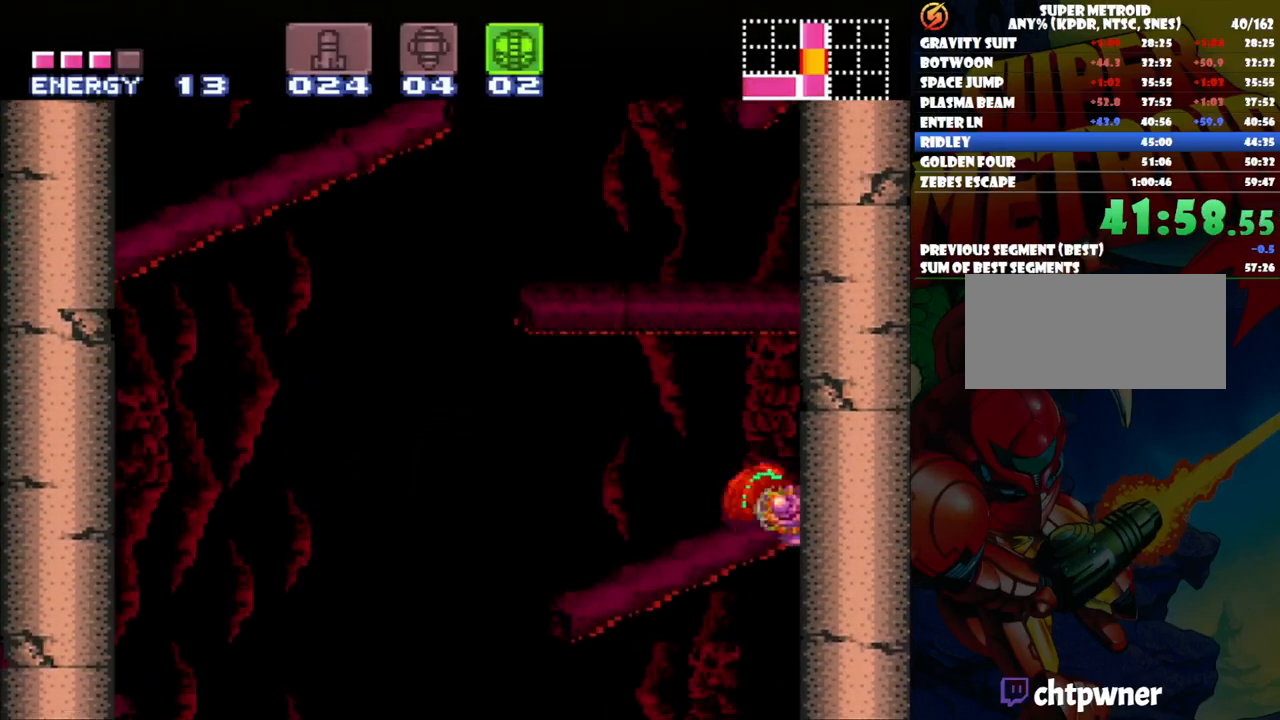
{"buttons": ["B", "DPAD_LEFT"], "events": [[117, "B", "down"]]}
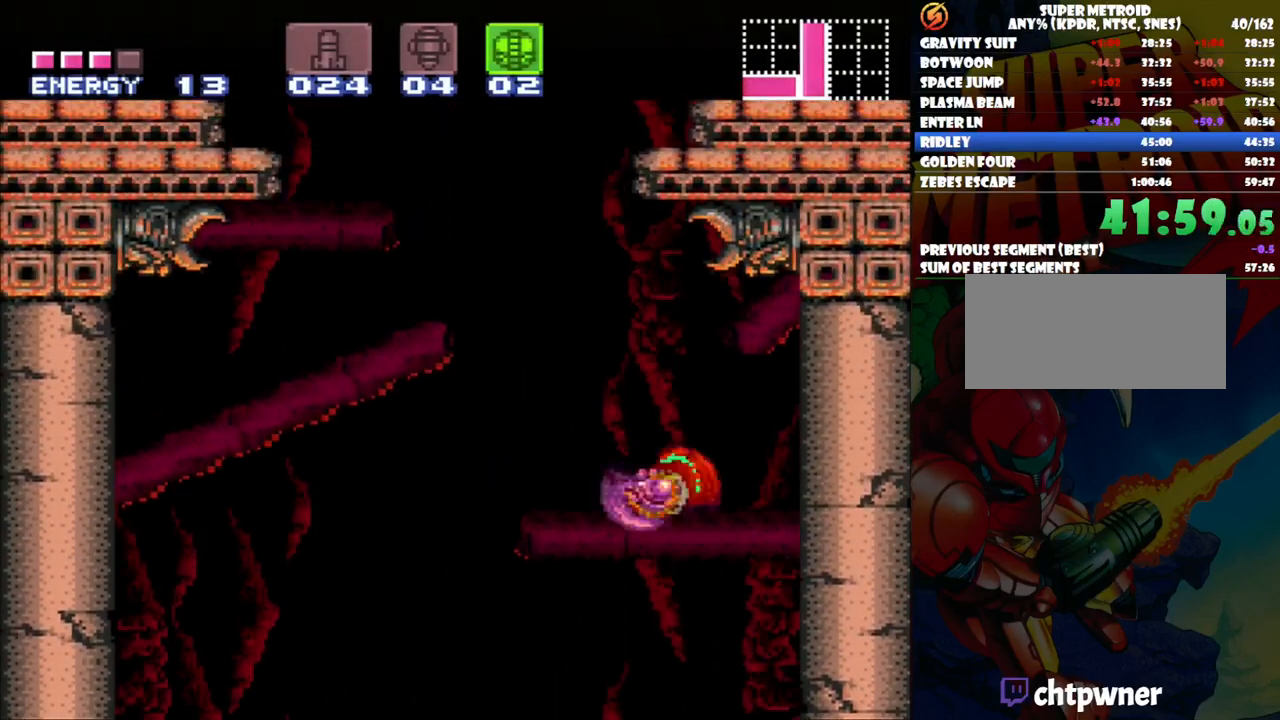
{"buttons": ["DPAD_LEFT"], "events": [[183, "B", "up"]]}
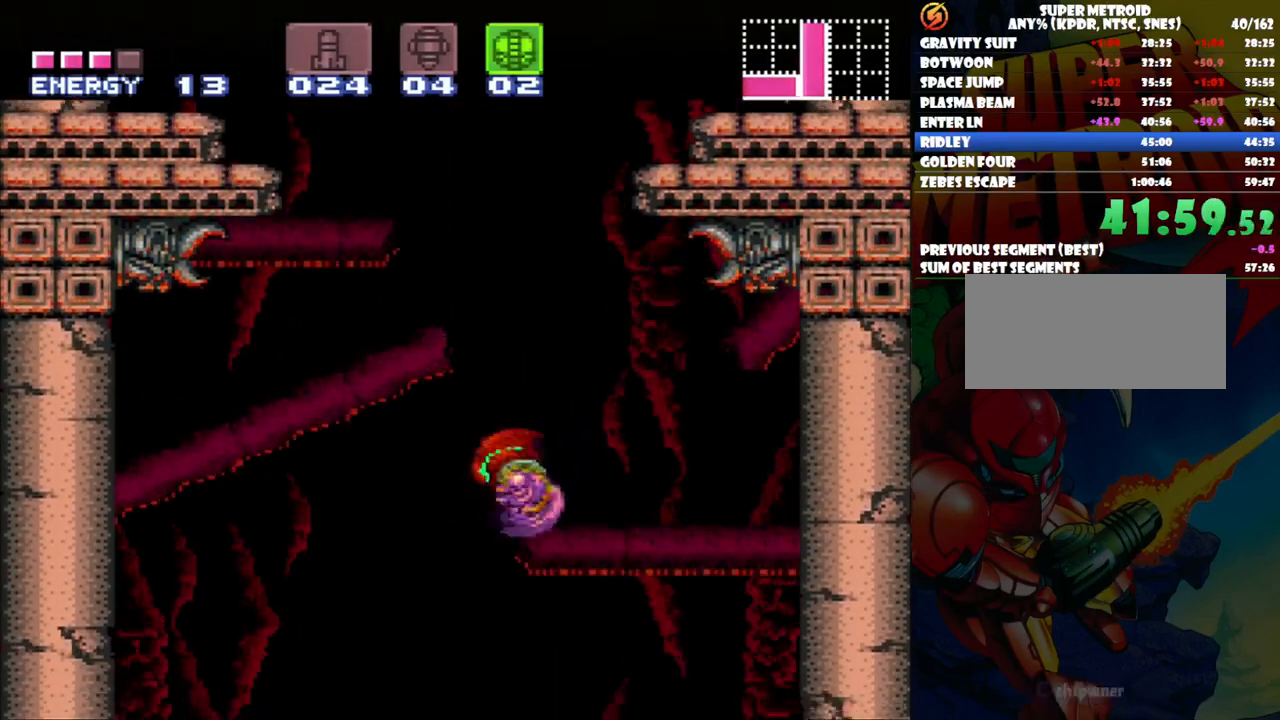
{"buttons": ["B", "DPAD_LEFT"], "events": [[83, "B", "down"]]}
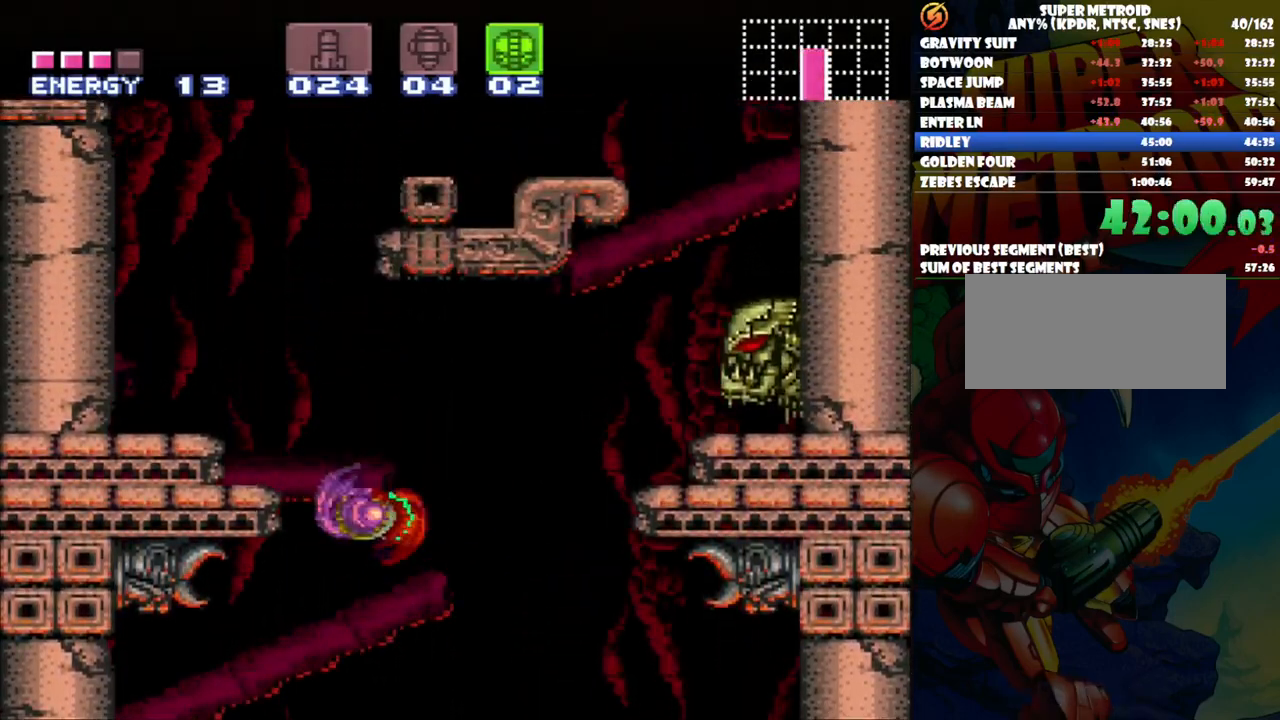
{"buttons": [], "events": [[183, "B", "up"], [350, "DPAD_LEFT", "up"]]}
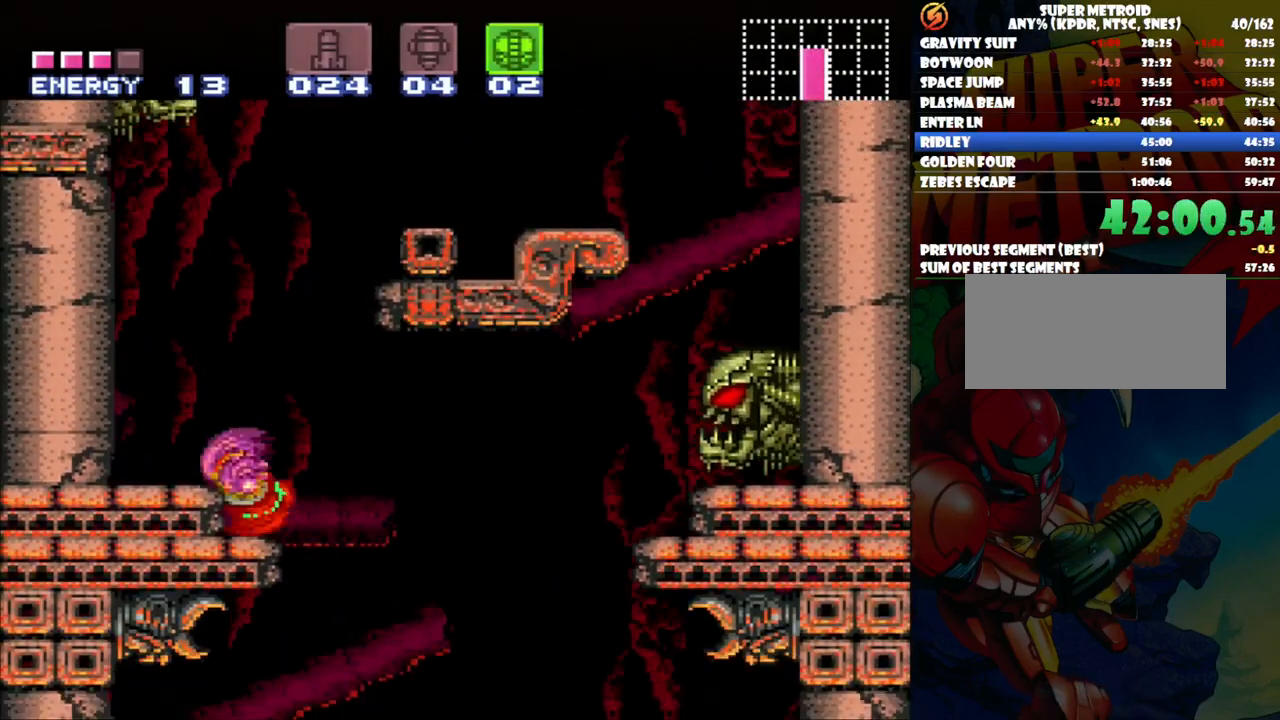
{"buttons": ["B", "Y", "DPAD_RIGHT"], "events": [[83, "B", "down"], [117, "DPAD_RIGHT", "down"], [417, "Y", "down"]]}
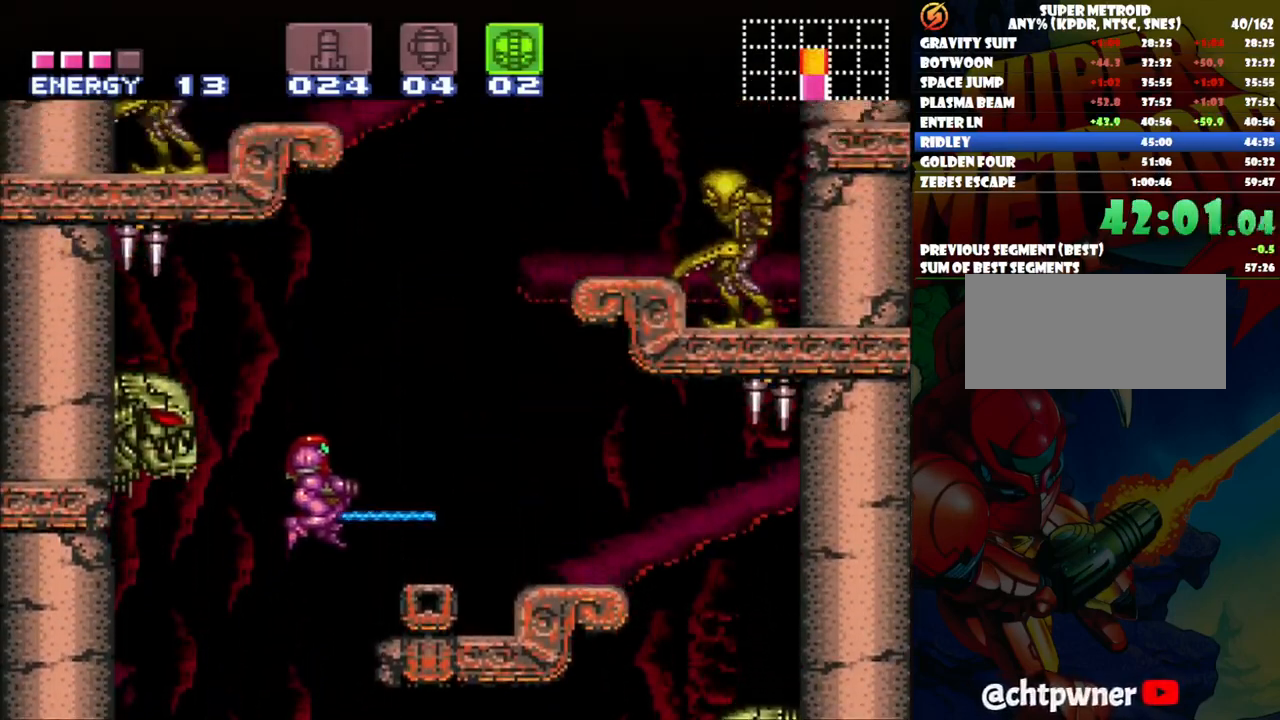
{"buttons": [], "events": [[67, "B", "up"], [83, "Y", "up"], [467, "DPAD_RIGHT", "up"]]}
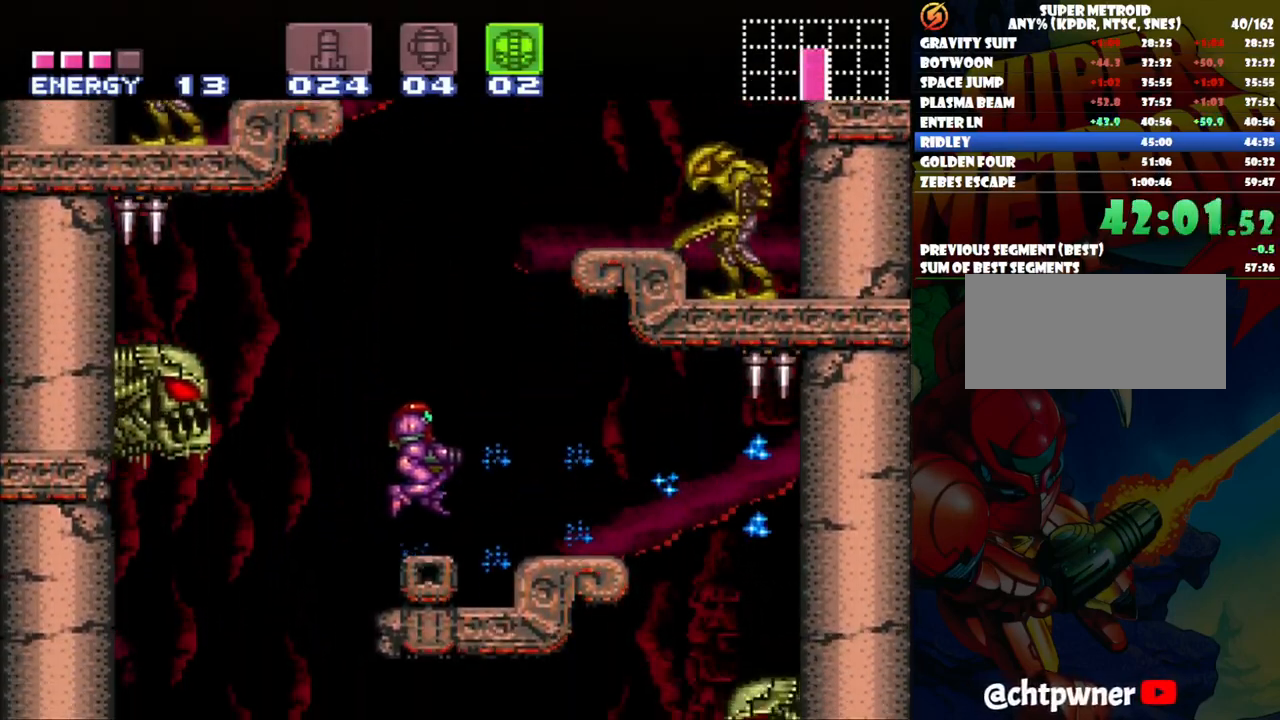
{"buttons": ["B", "DPAD_LEFT"], "events": [[167, "B", "down"], [483, "DPAD_LEFT", "down"]]}
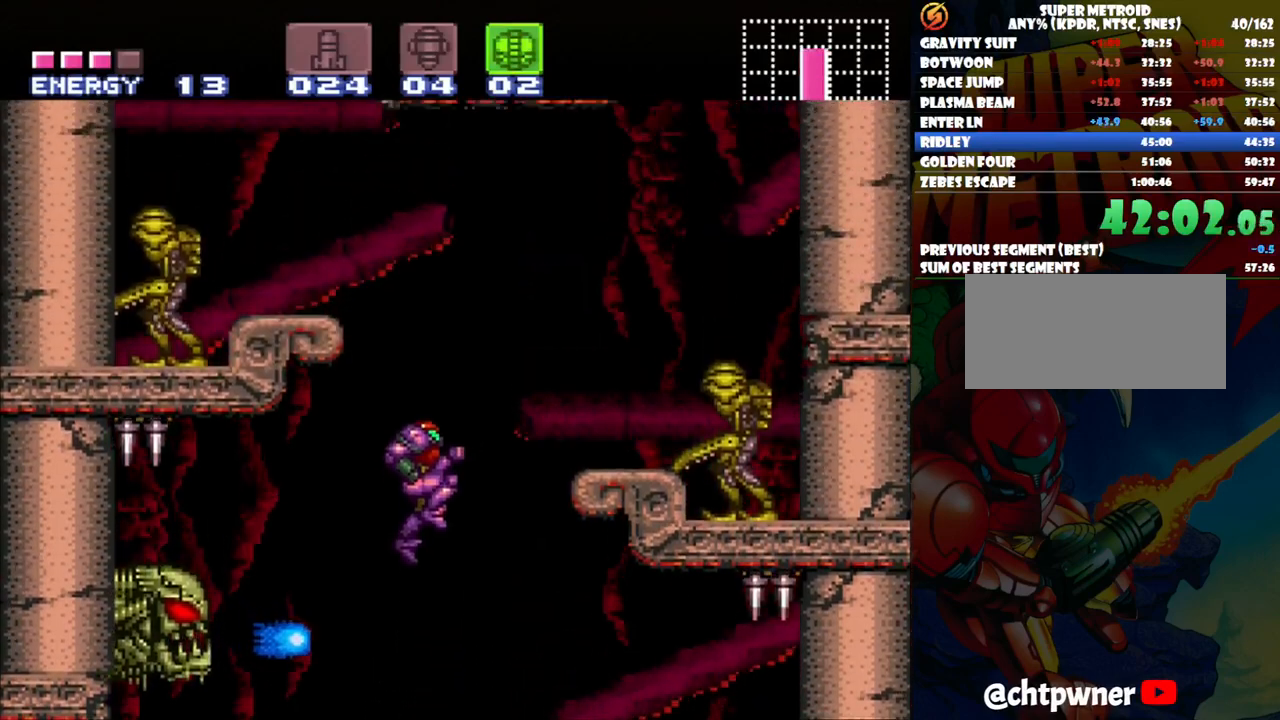
{"buttons": ["DPAD_LEFT"], "events": [[483, "B", "up"]]}
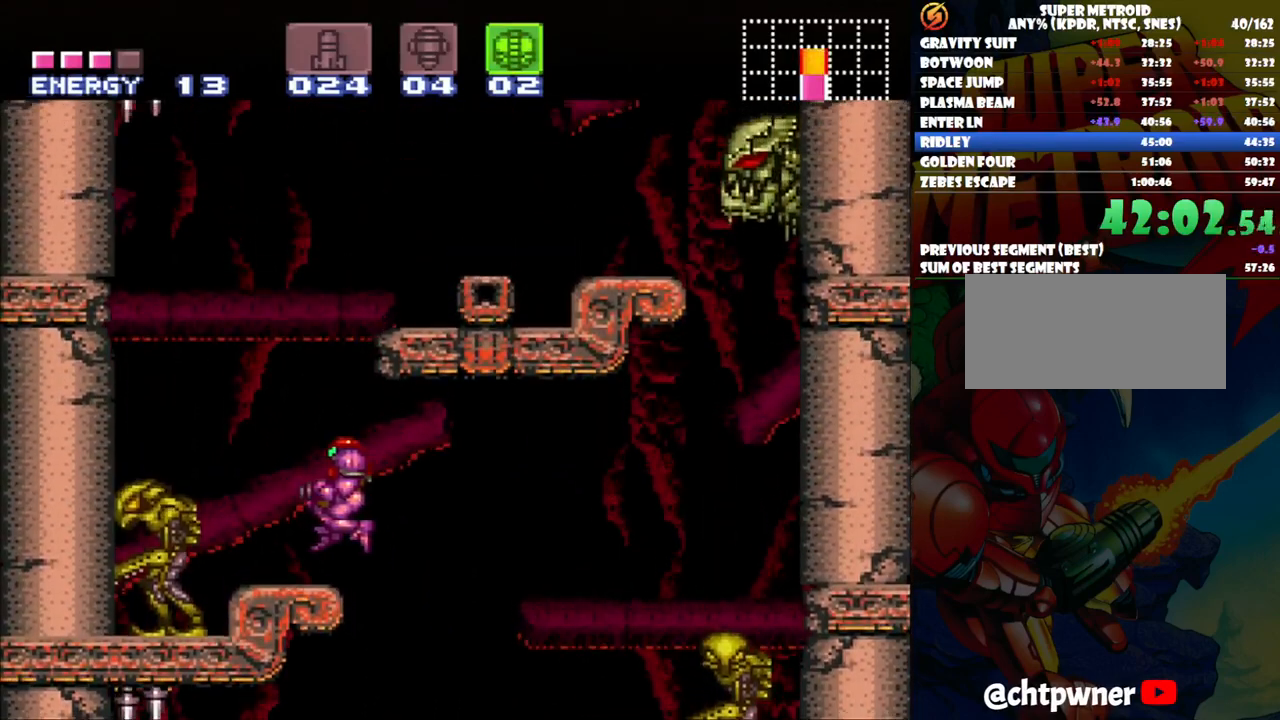
{"buttons": ["B", "DPAD_RIGHT"], "events": [[67, "DPAD_LEFT", "up"], [267, "B", "down"], [450, "DPAD_RIGHT", "down"]]}
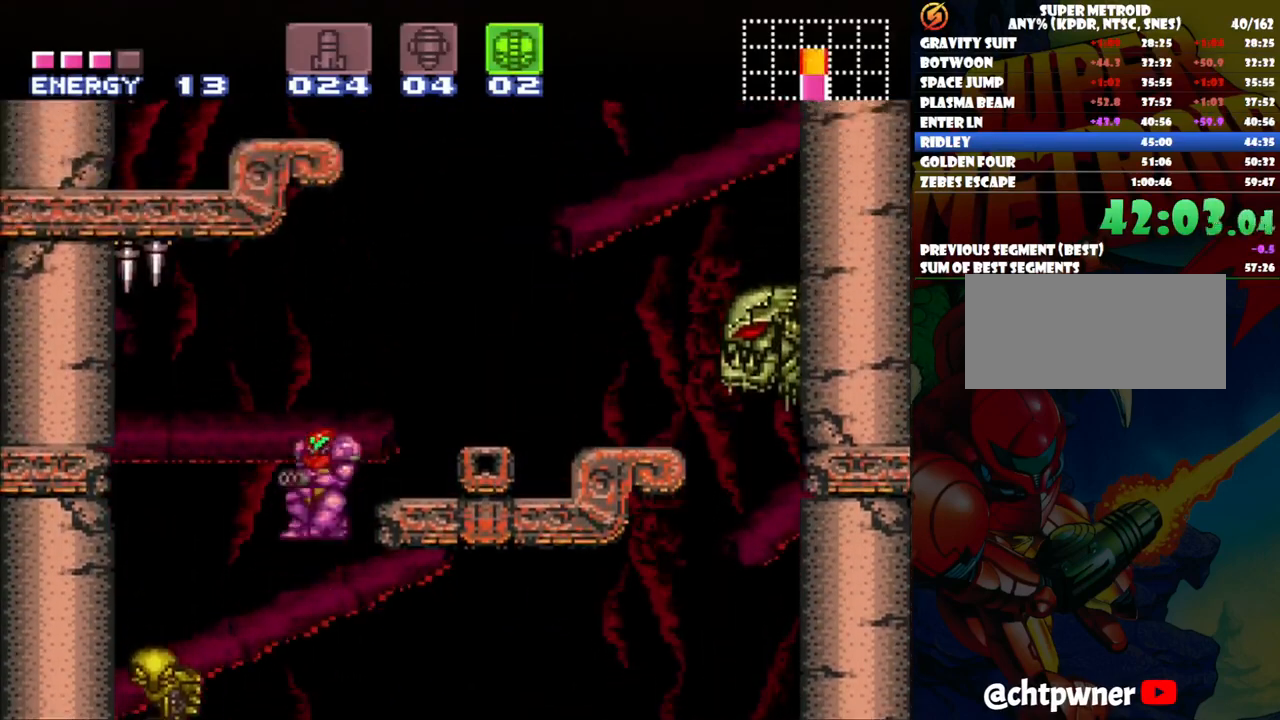
{"buttons": [], "events": [[183, "B", "up"], [417, "DPAD_RIGHT", "up"]]}